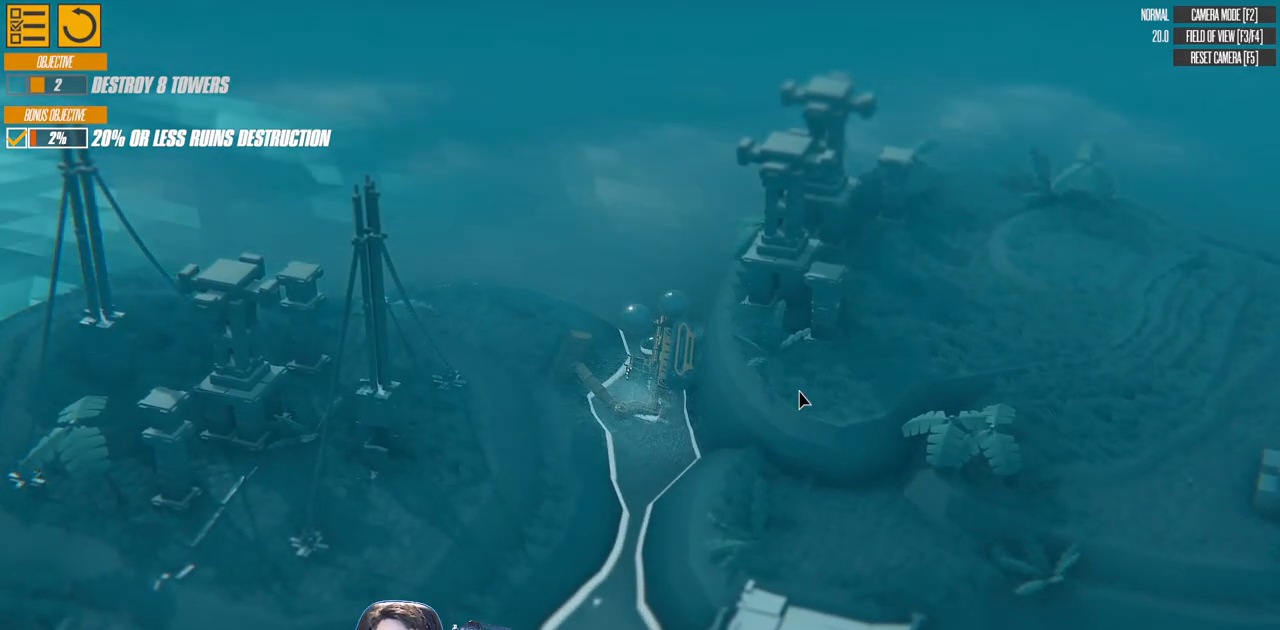
Gameplay with keyboard; each line is a JSON object with the keys held at the frame after it. "events" lists presses ("down") and releases ("up") of "a", "d", "down", "left", "right", "s", "up" and "w" between this image and that frame as [ms after this image, input, new state], when the widget could be followed in between. No other keys are recorded. Mouse input is not recorded.
{"keys": ["d", "w"], "events": [[317, "left", "up"]]}
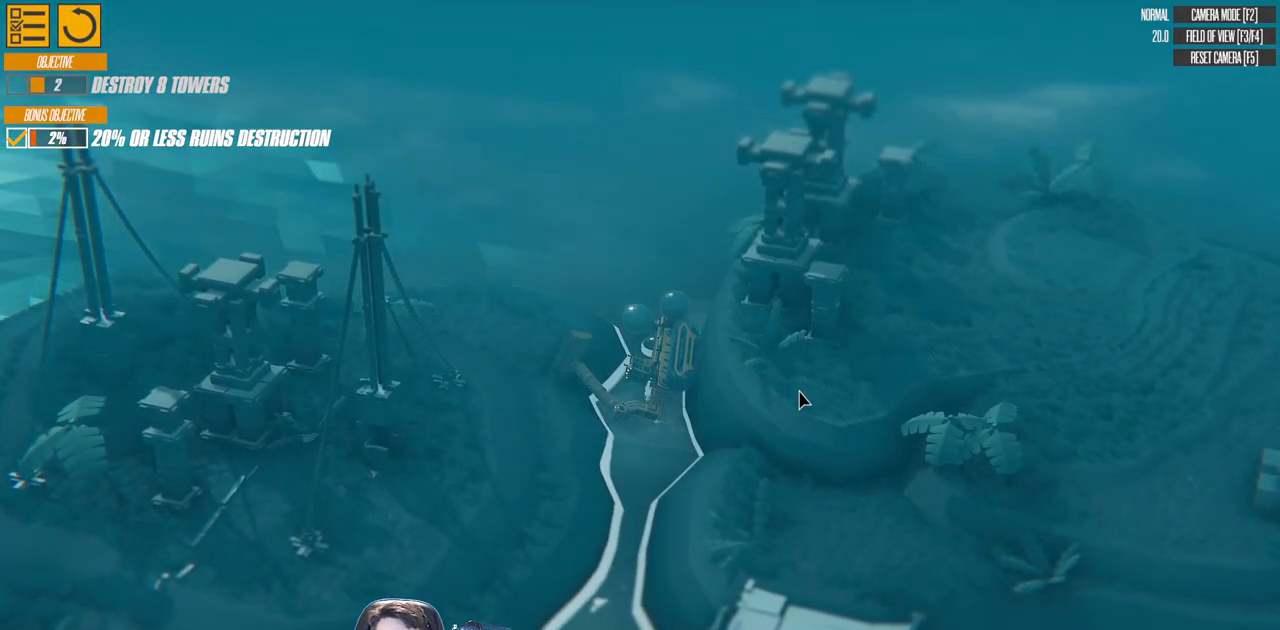
{"keys": ["a", "right", "s", "up"], "events": [[50, "w", "up"], [100, "d", "up"], [100, "right", "down"], [167, "a", "down"], [167, "s", "down"], [283, "up", "down"]]}
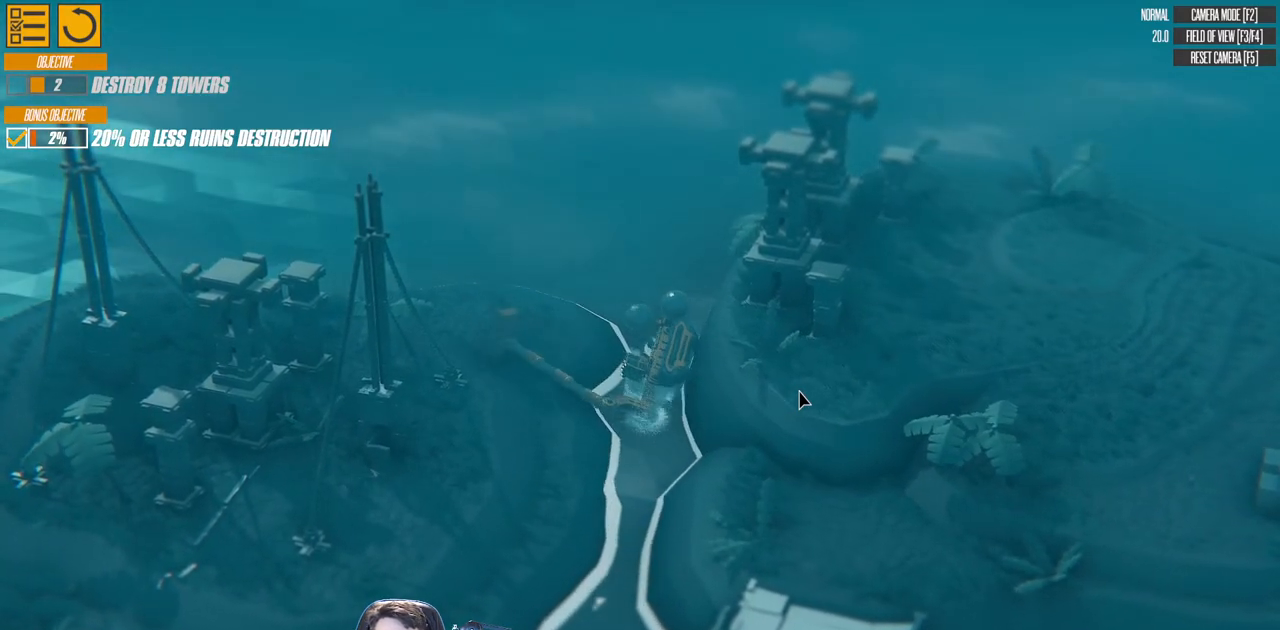
{"keys": ["a", "down", "left", "s"], "events": [[150, "up", "up"], [283, "down", "down"], [350, "right", "up"], [500, "left", "down"]]}
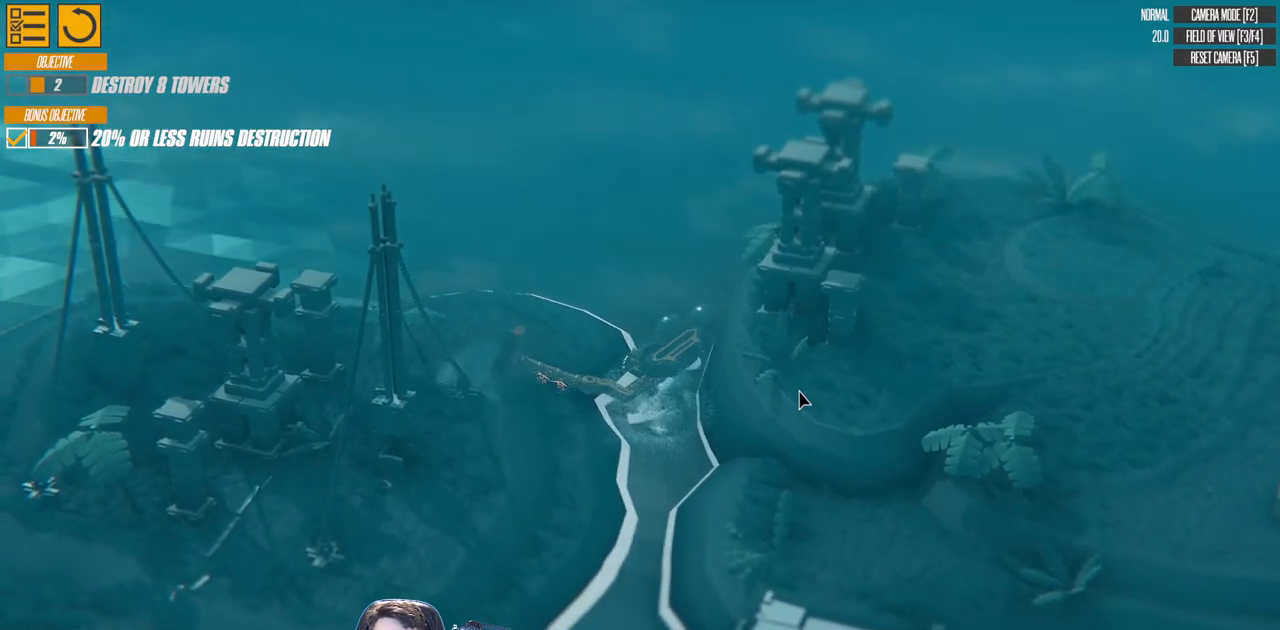
{"keys": ["a", "right"], "events": [[300, "down", "up"], [417, "right", "down"], [433, "s", "up"], [500, "left", "up"]]}
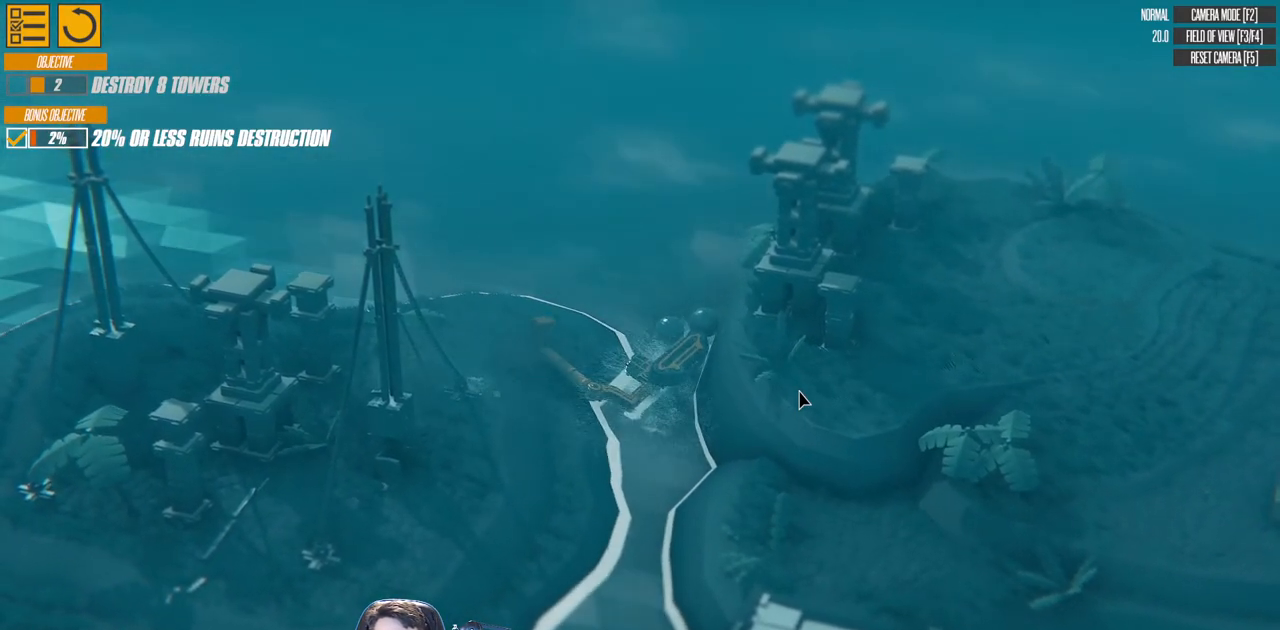
{"keys": ["a", "right", "up", "w"], "events": [[50, "up", "down"], [117, "w", "down"]]}
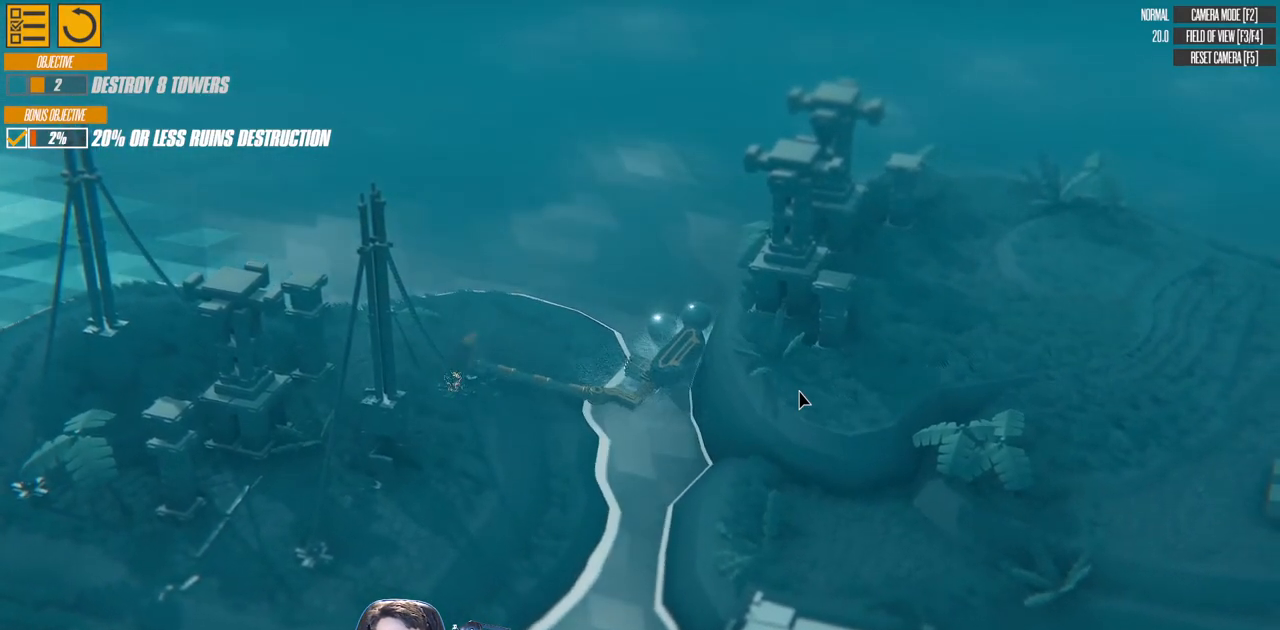
{"keys": ["a", "down", "left", "w"], "events": [[83, "left", "down"], [133, "right", "up"], [133, "up", "up"], [417, "down", "down"]]}
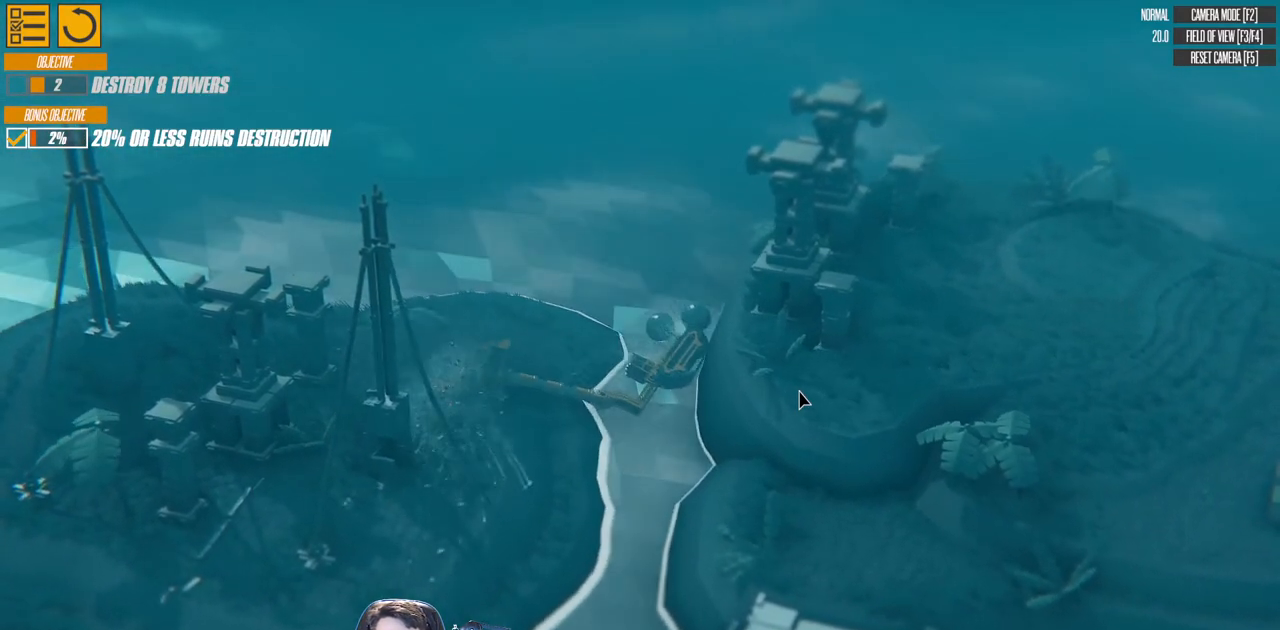
{"keys": ["a", "left", "up", "w"], "events": [[133, "down", "up"], [417, "up", "down"]]}
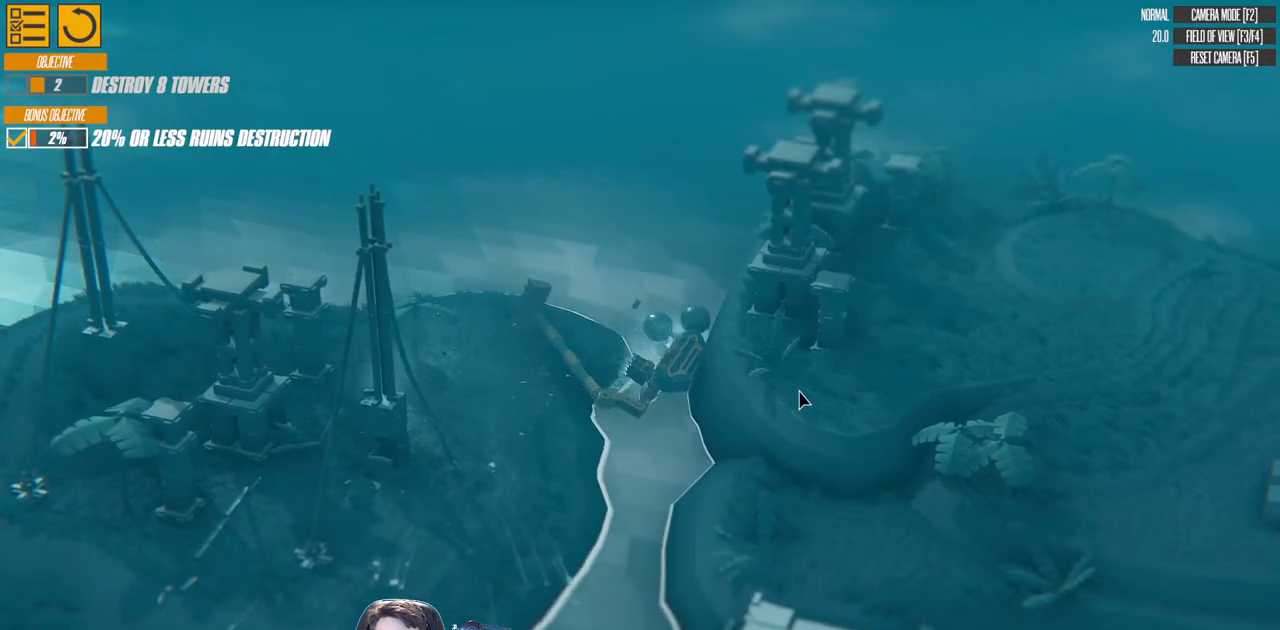
{"keys": ["a", "left"], "events": [[83, "w", "up"], [183, "a", "up"], [467, "up", "up"], [483, "a", "down"]]}
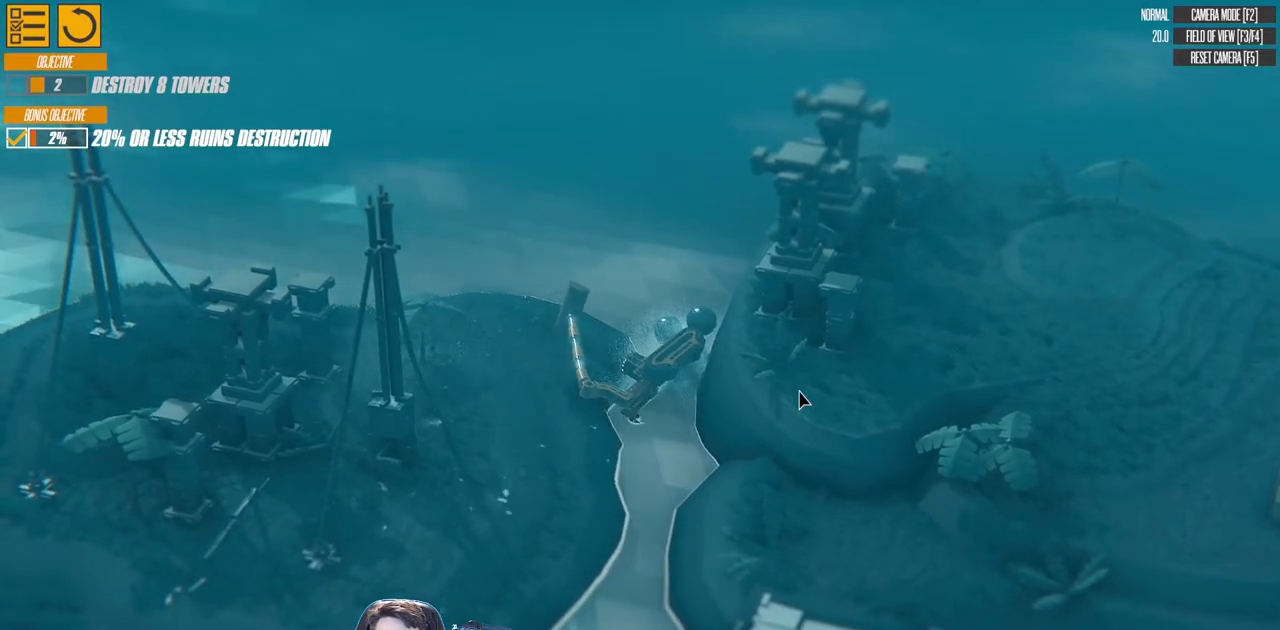
{"keys": ["a", "d", "right", "w"], "events": [[33, "a", "up"], [133, "left", "up"], [250, "left", "down"], [283, "d", "down"], [383, "left", "up"], [383, "right", "down"], [383, "w", "down"], [400, "a", "down"]]}
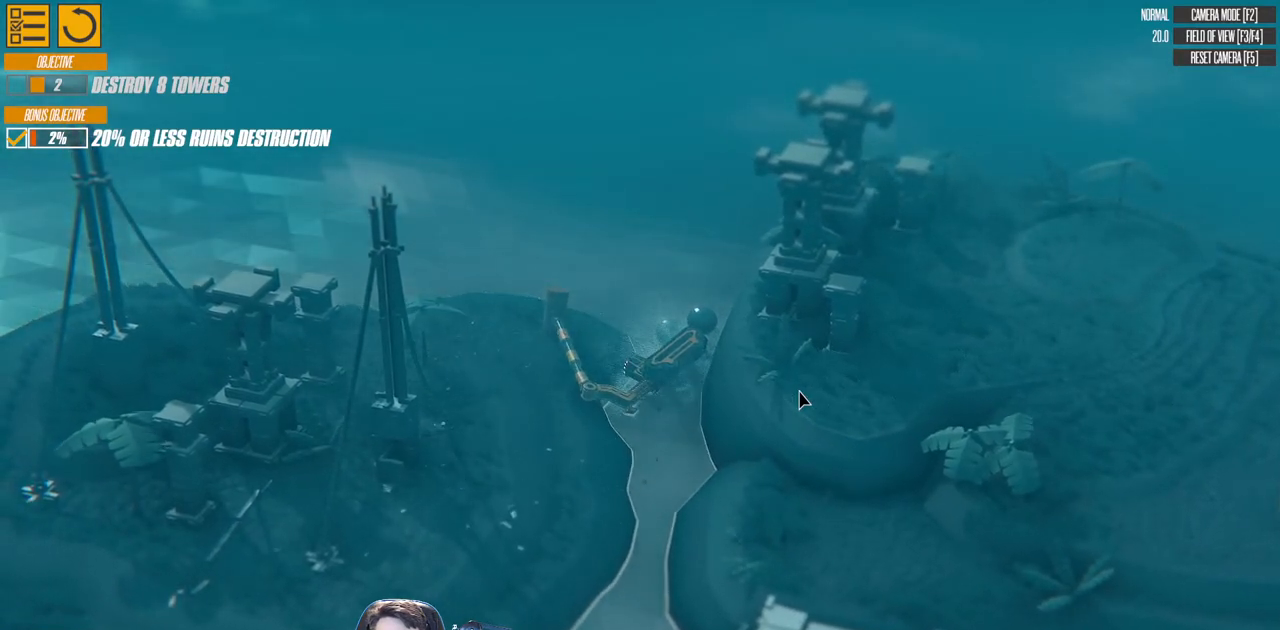
{"keys": ["d", "right", "w"], "events": [[150, "a", "up"]]}
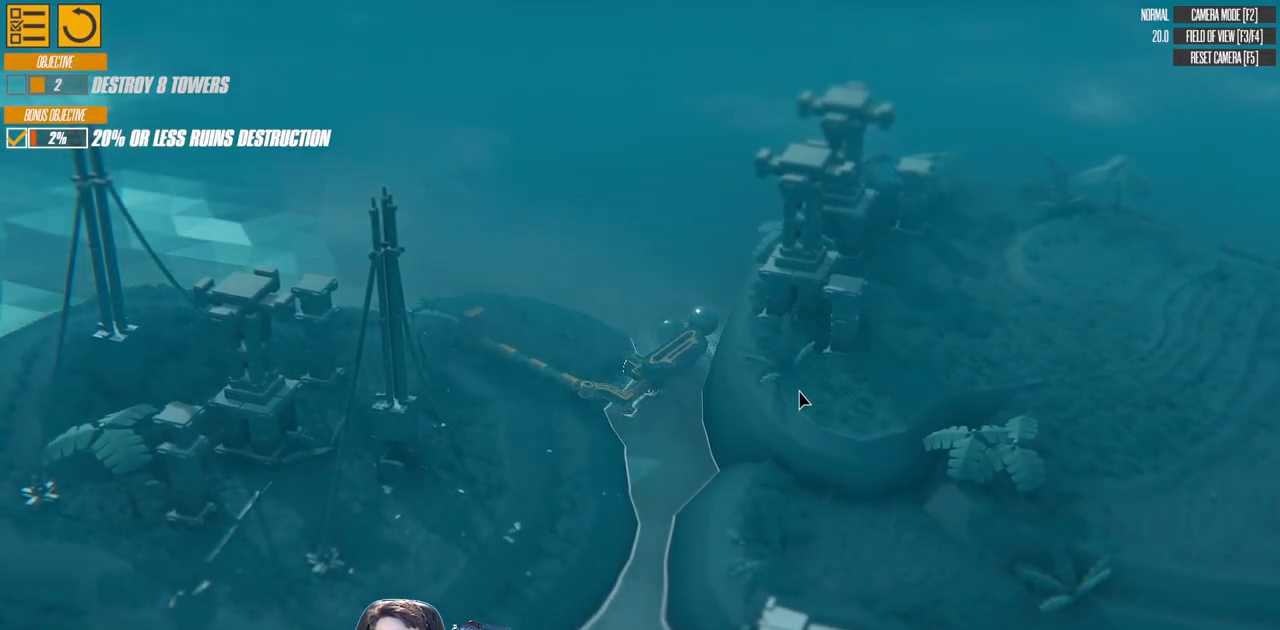
{"keys": ["d", "right", "w"], "events": []}
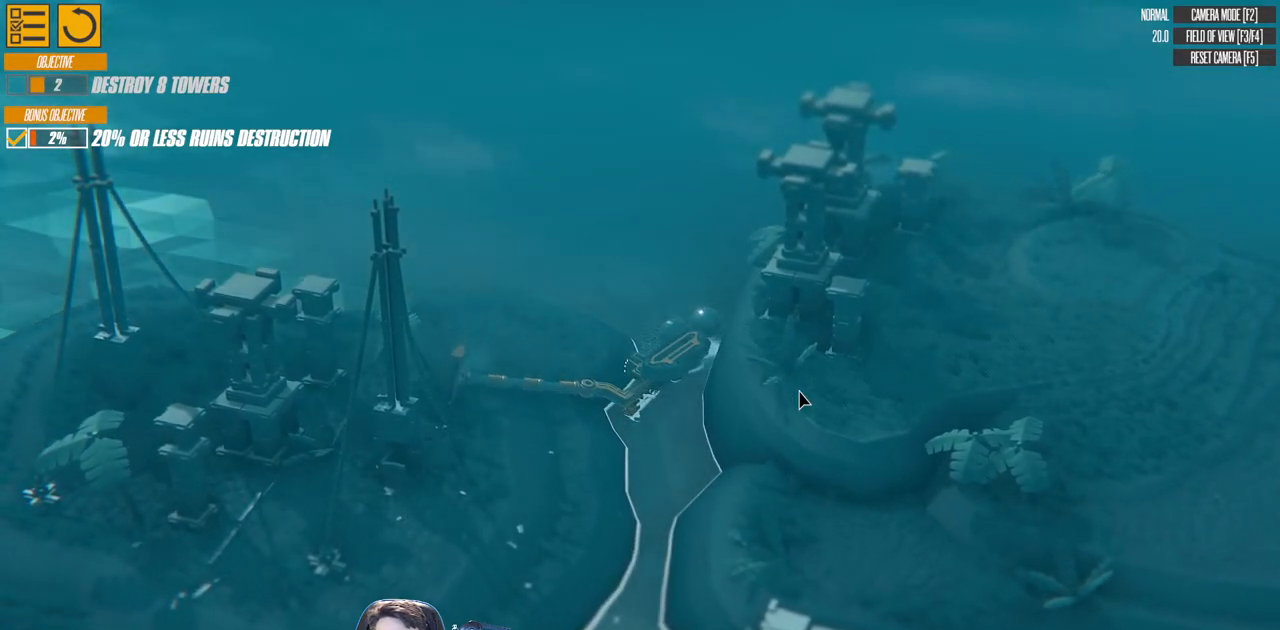
{"keys": ["a", "left", "up", "w"], "events": [[233, "left", "down"], [267, "d", "up"], [267, "up", "down"], [300, "a", "down"], [433, "right", "up"]]}
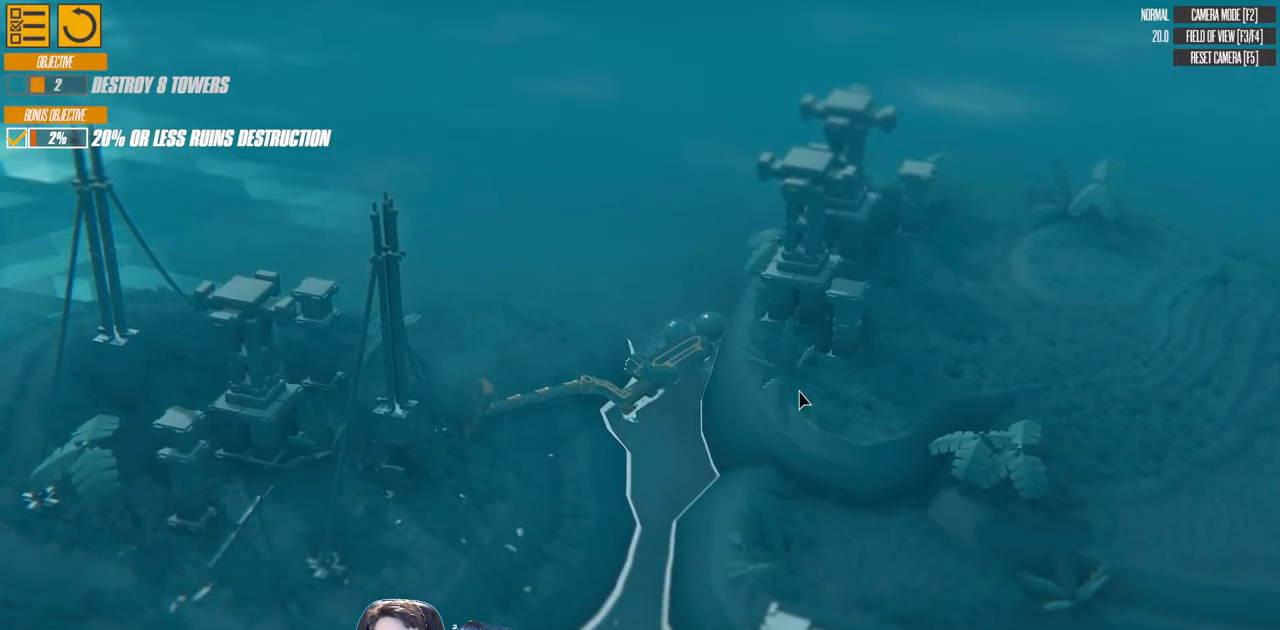
{"keys": ["a", "down", "right", "w"], "events": [[217, "up", "up"], [233, "right", "down"], [300, "left", "up"], [317, "down", "down"]]}
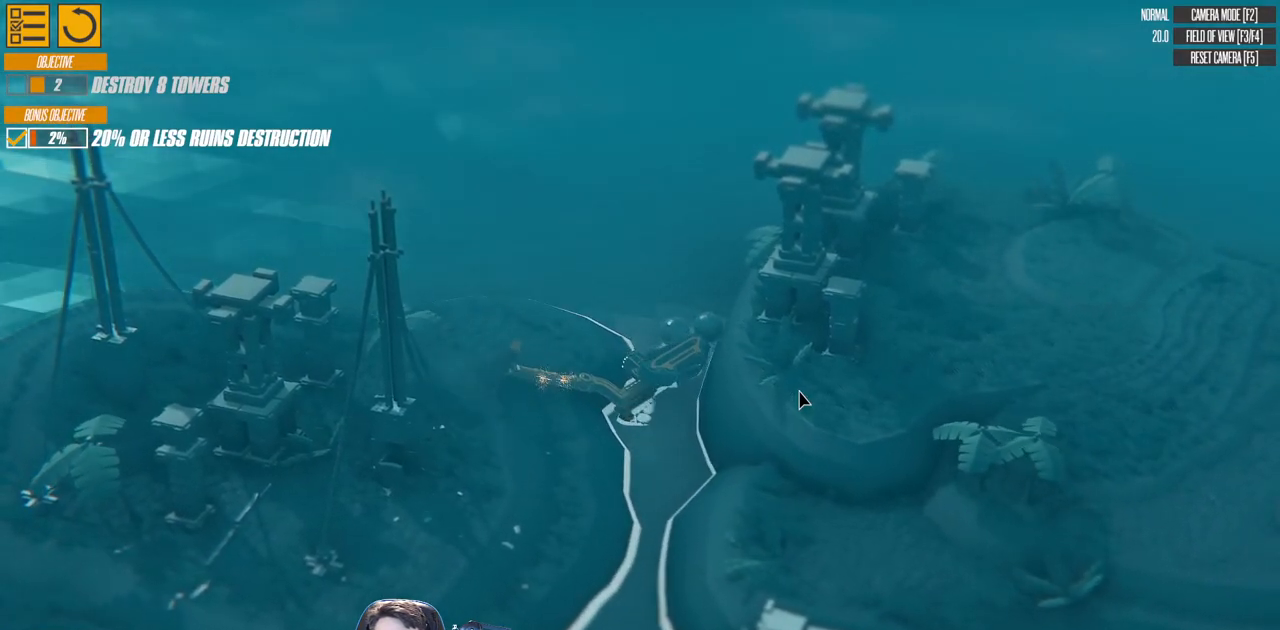
{"keys": ["a", "left", "w"], "events": [[200, "right", "up"], [233, "left", "down"], [383, "down", "up"]]}
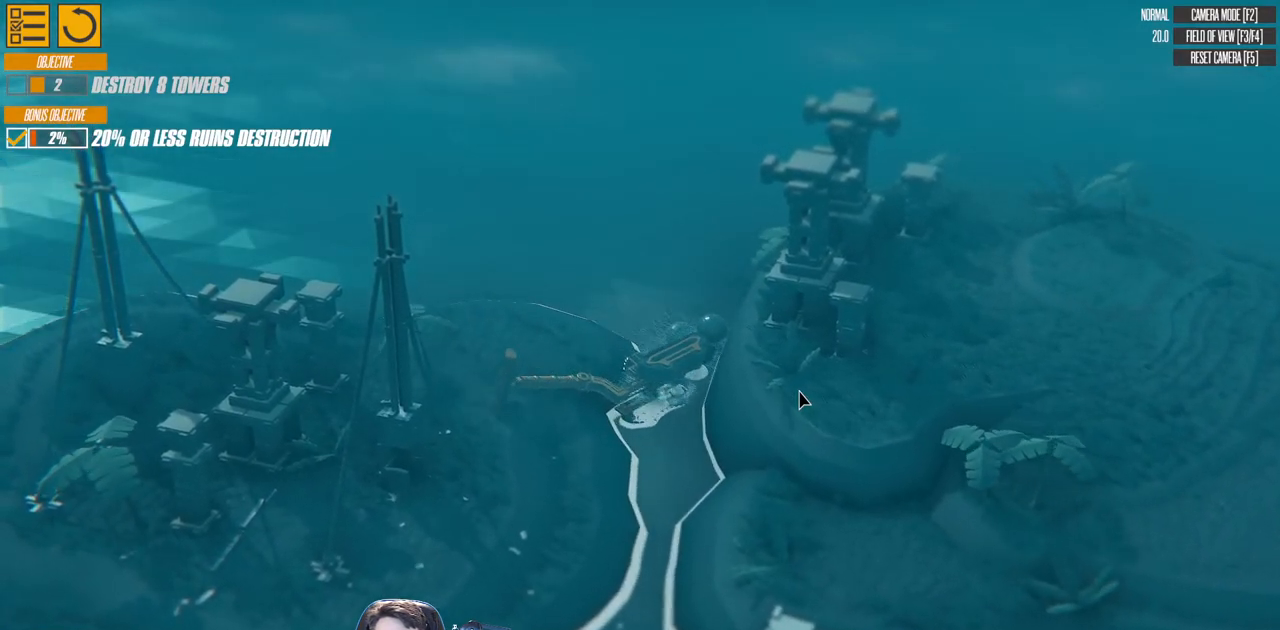
{"keys": ["a", "left", "right", "up", "w"], "events": [[100, "up", "down"], [350, "right", "down"]]}
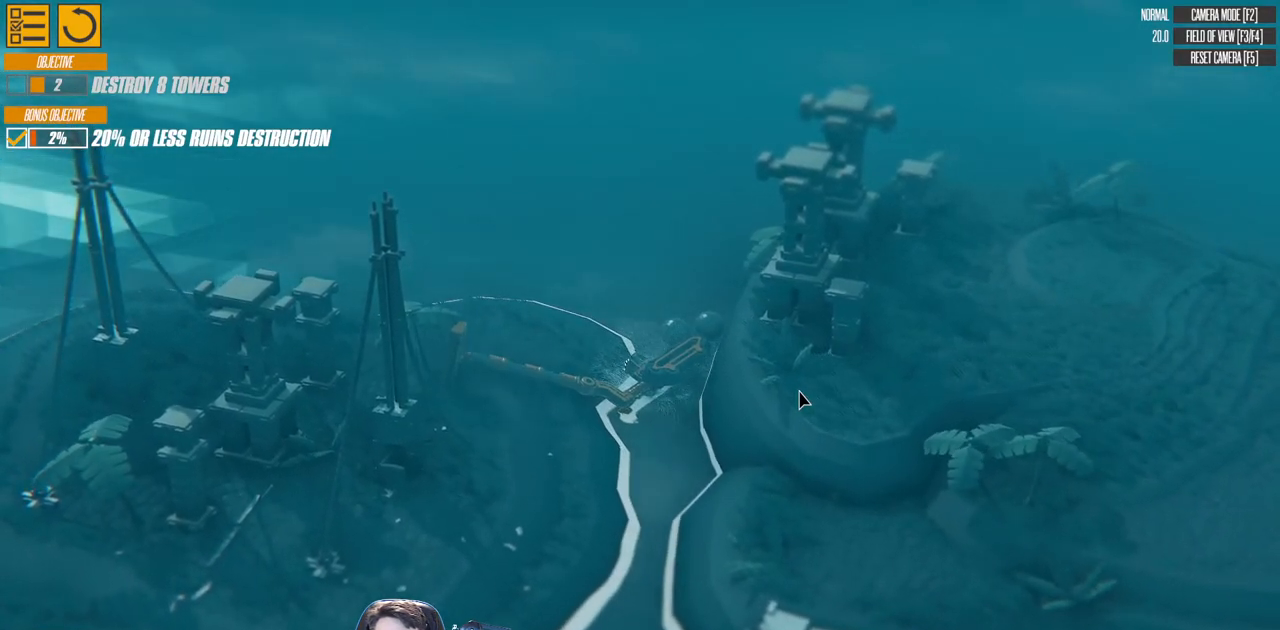
{"keys": ["d", "left", "right", "up", "w"], "events": [[333, "d", "down"], [400, "a", "up"]]}
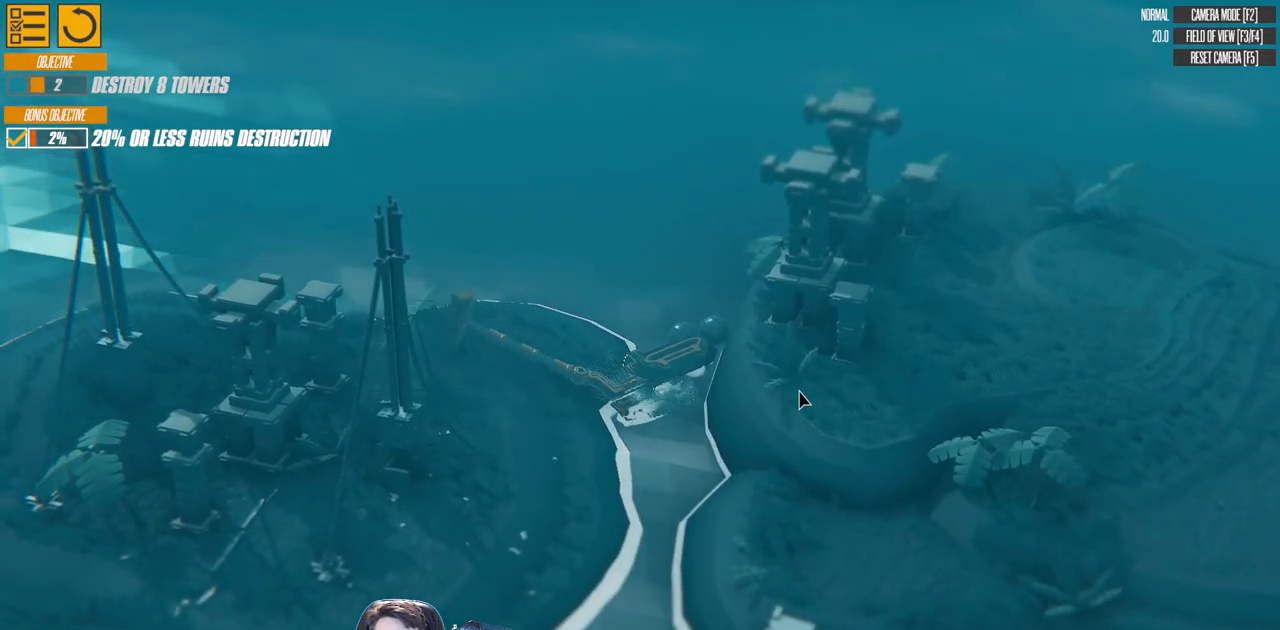
{"keys": ["d", "right", "w"], "events": [[483, "left", "up"], [483, "up", "up"]]}
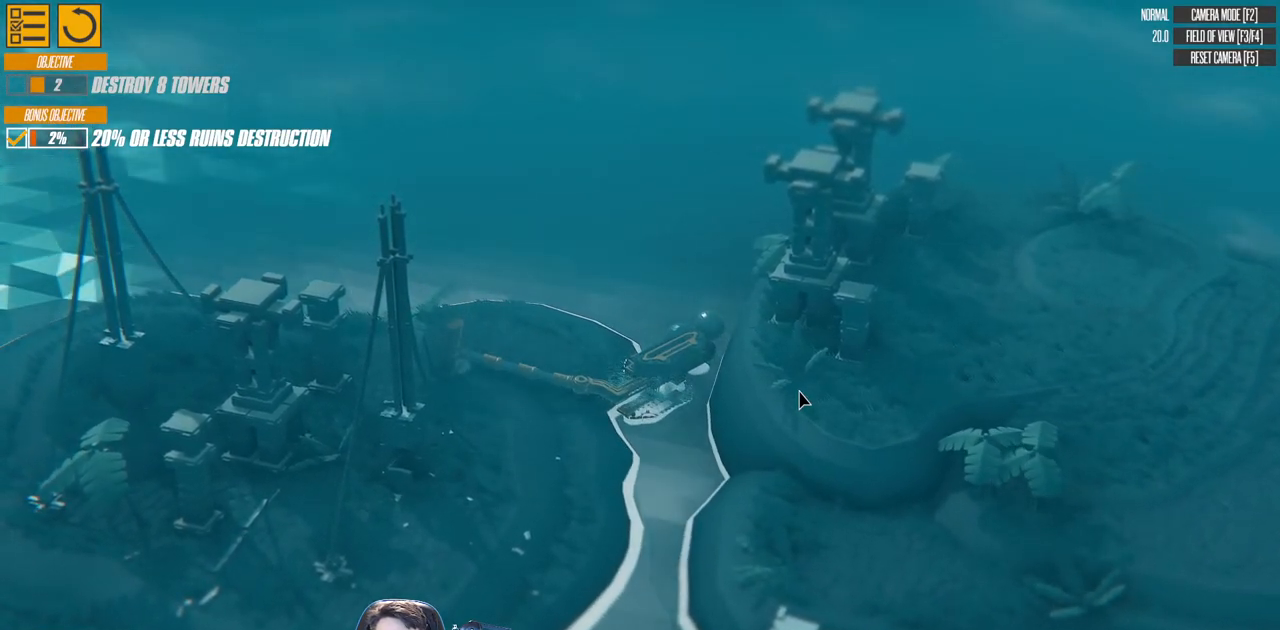
{"keys": ["d", "down", "left", "w"], "events": [[150, "down", "down"], [183, "left", "down"], [233, "right", "up"]]}
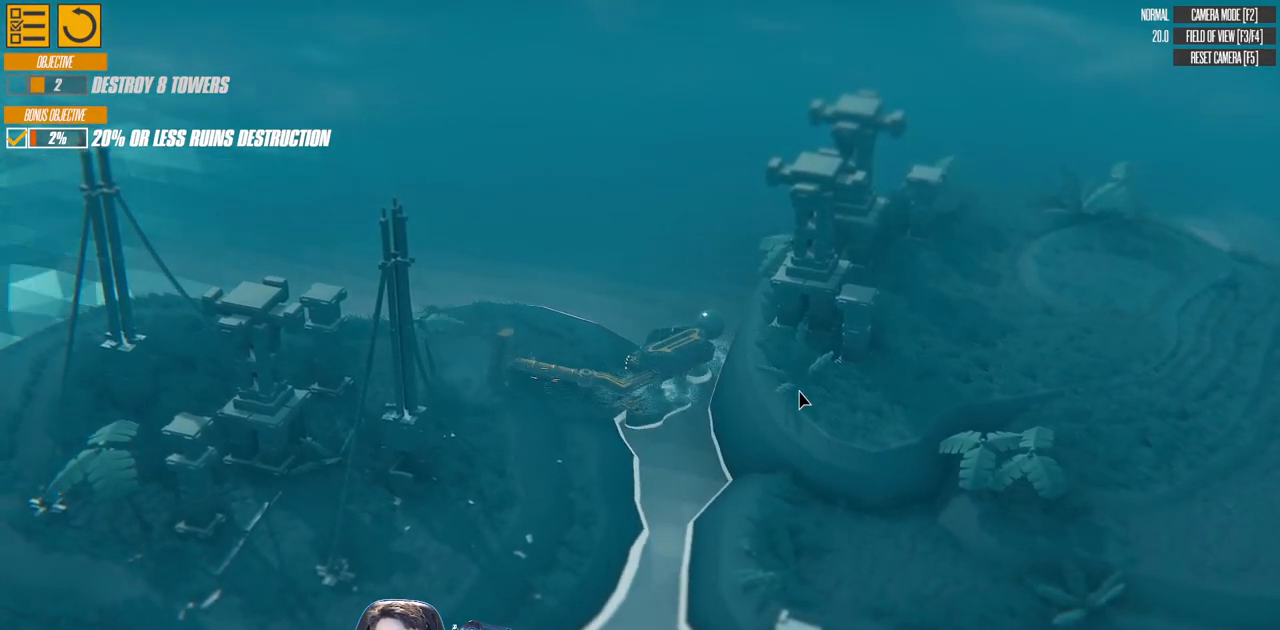
{"keys": ["d", "right", "w"], "events": [[317, "right", "down"], [400, "down", "up"], [433, "left", "up"]]}
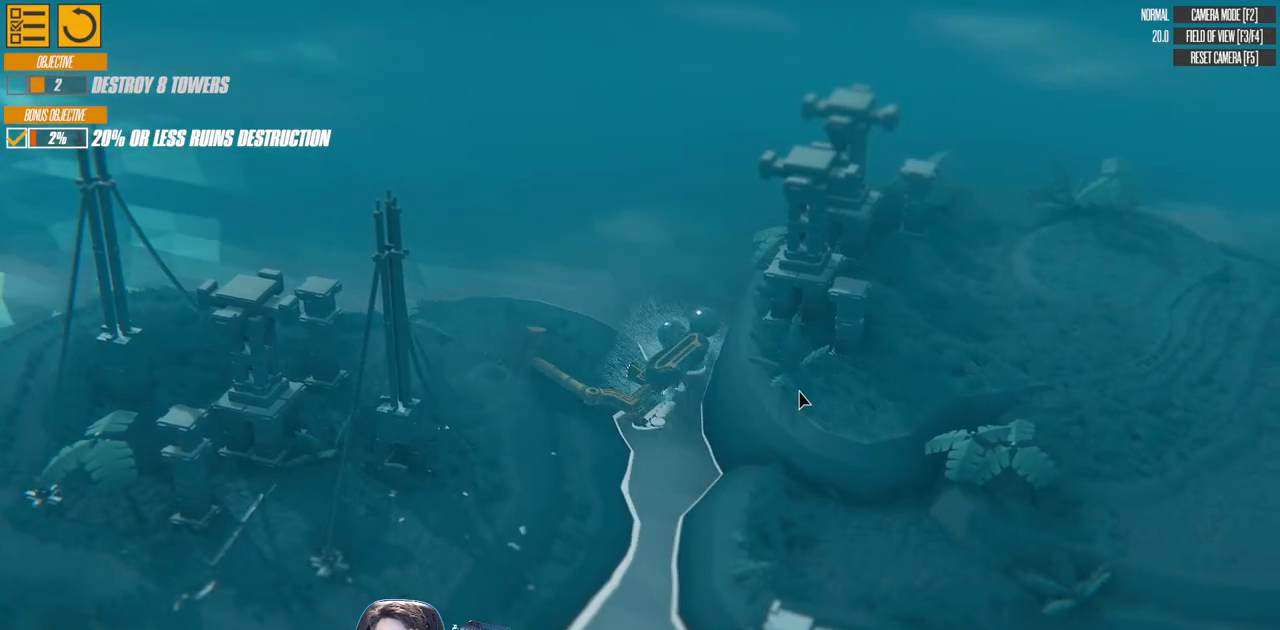
{"keys": ["a", "right"], "events": [[17, "a", "down"], [17, "d", "up"], [67, "w", "up"]]}
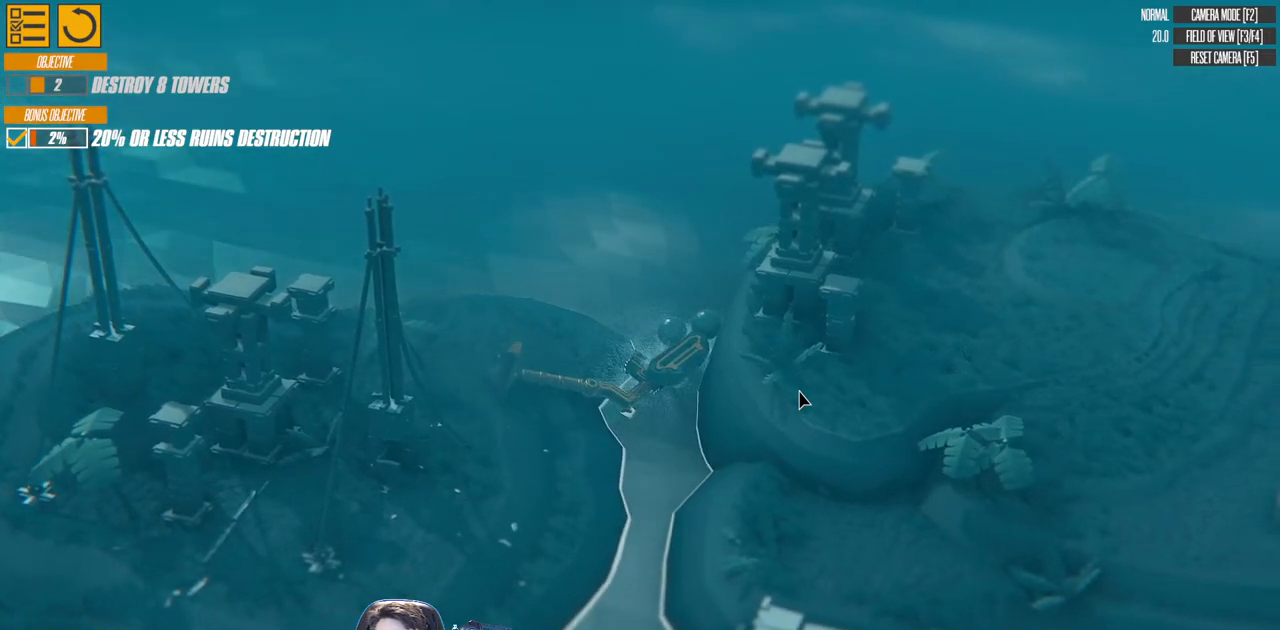
{"keys": ["a", "right", "up", "w"], "events": [[350, "up", "down"], [433, "w", "down"]]}
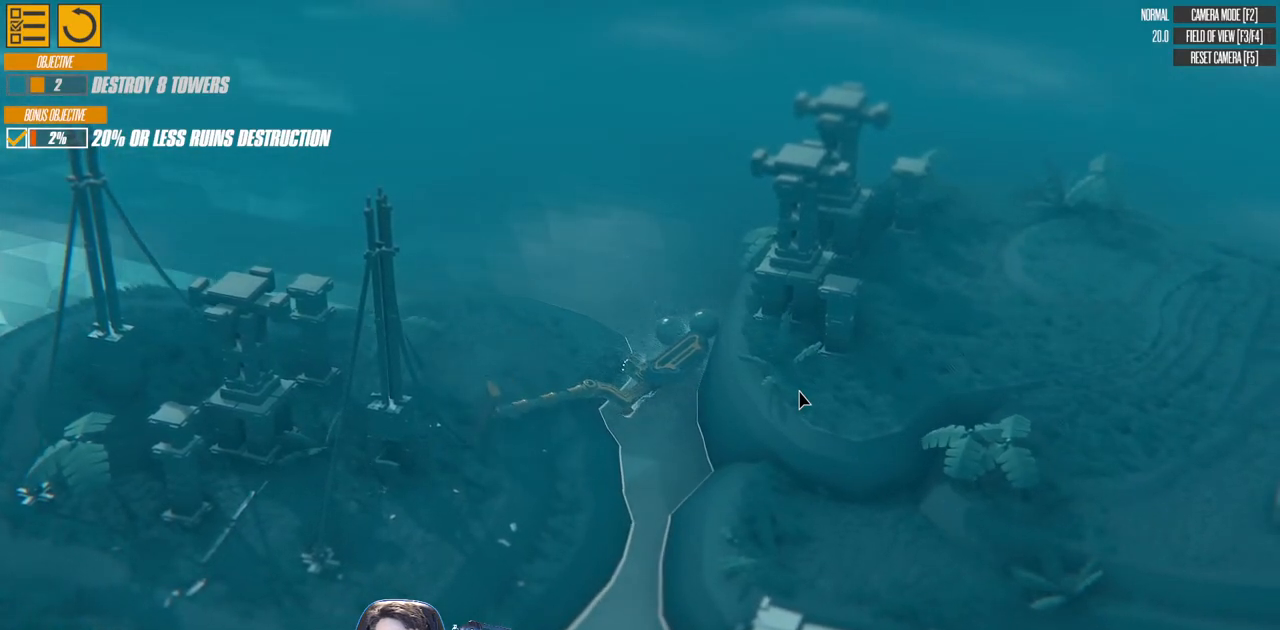
{"keys": ["d", "right", "up", "w"], "events": [[83, "a", "up"], [150, "d", "down"]]}
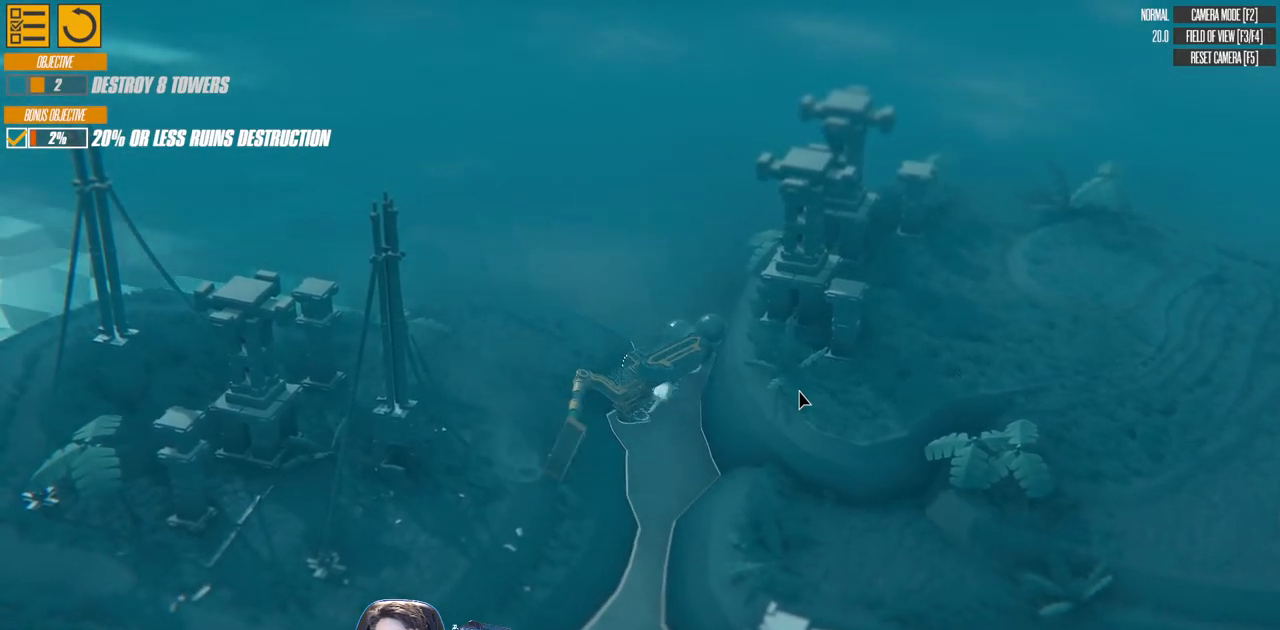
{"keys": ["d", "left", "right", "w"], "events": [[100, "up", "up"], [133, "left", "down"]]}
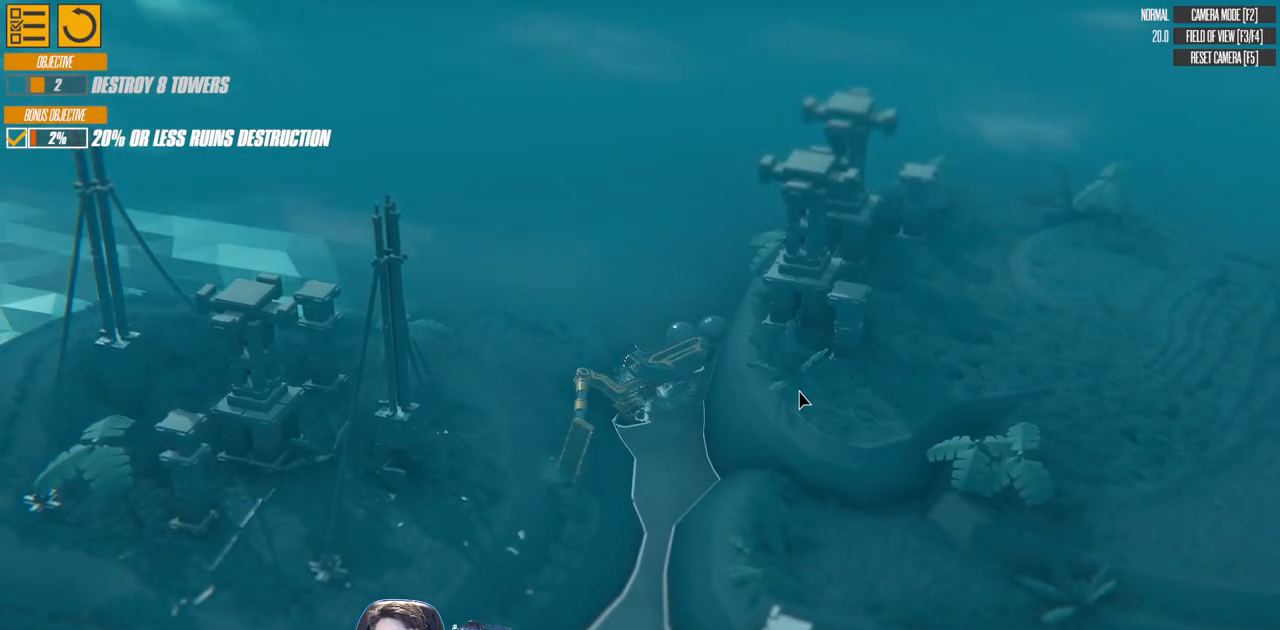
{"keys": ["a", "left", "right", "w"], "events": [[117, "d", "up"], [133, "left", "up"], [267, "a", "down"], [500, "left", "down"]]}
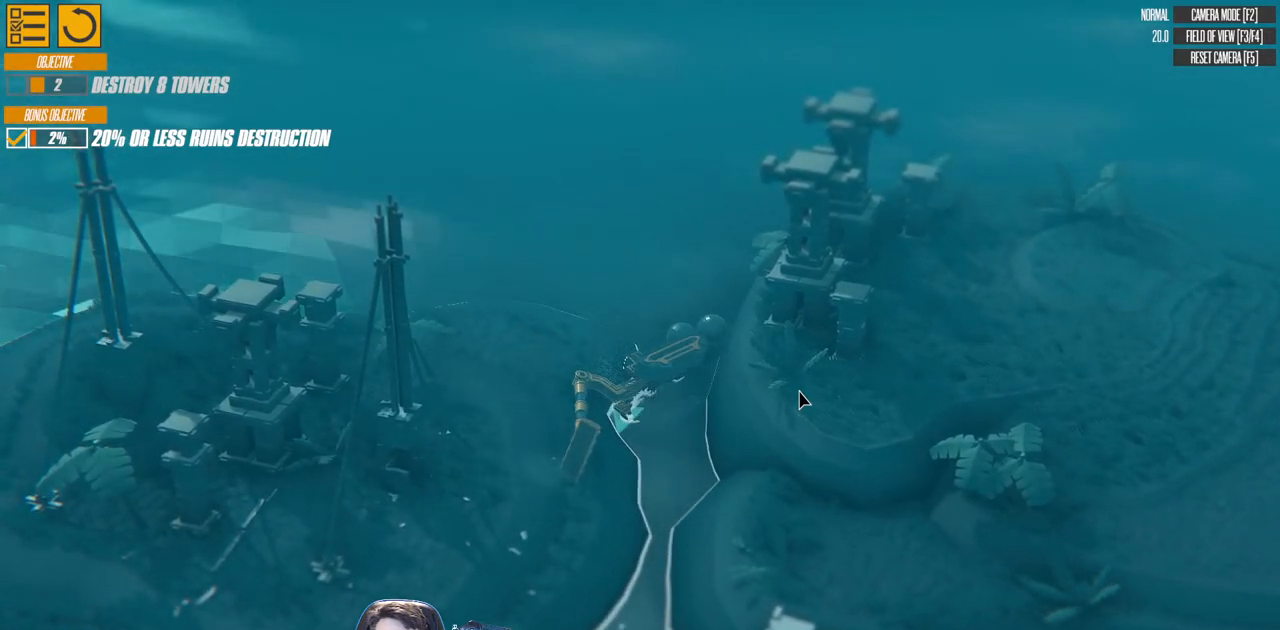
{"keys": ["a", "left", "w"], "events": [[33, "right", "up"]]}
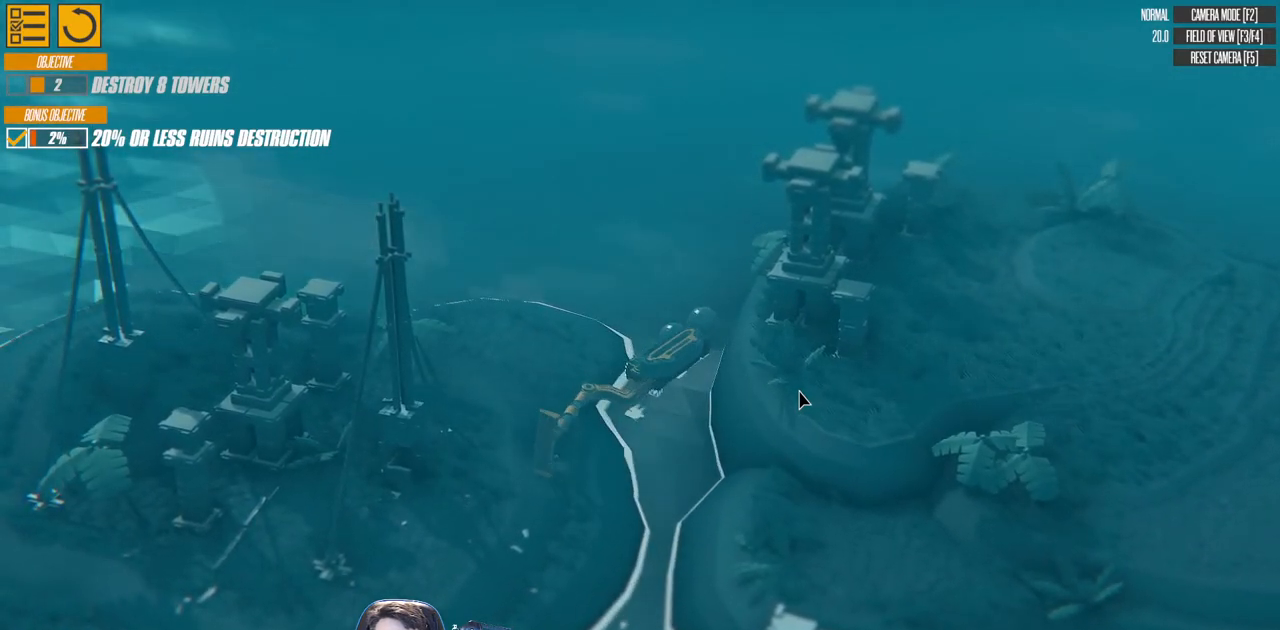
{"keys": ["a", "w"], "events": [[433, "left", "up"]]}
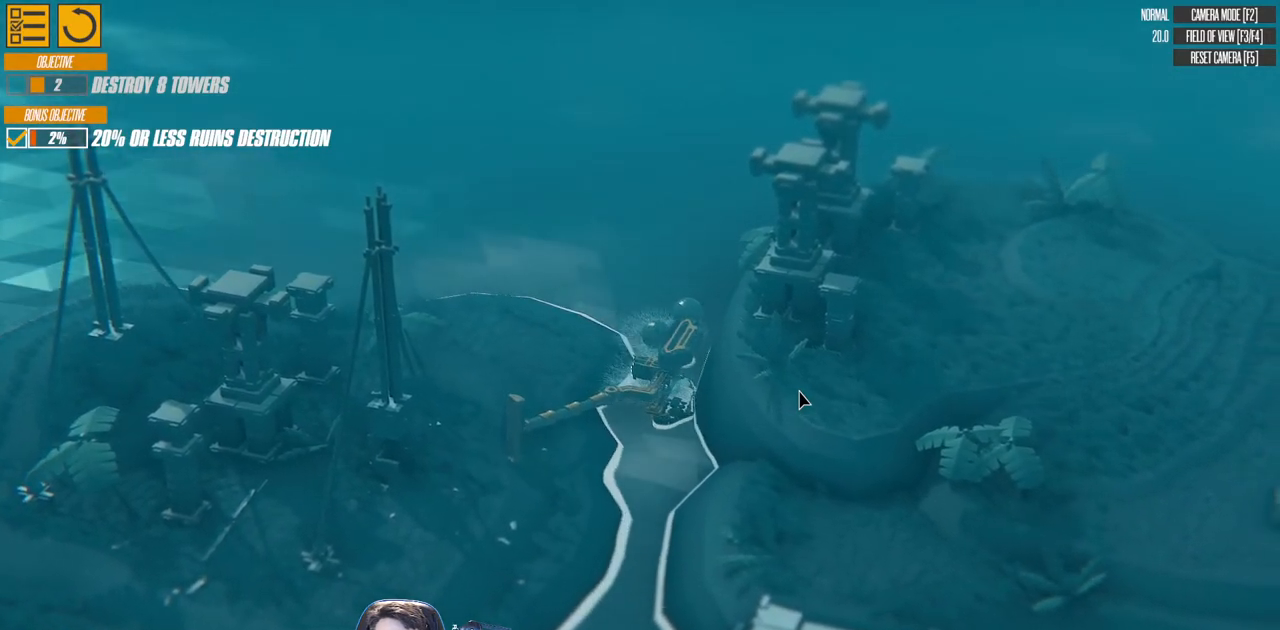
{"keys": ["a", "right", "w"], "events": [[33, "right", "down"]]}
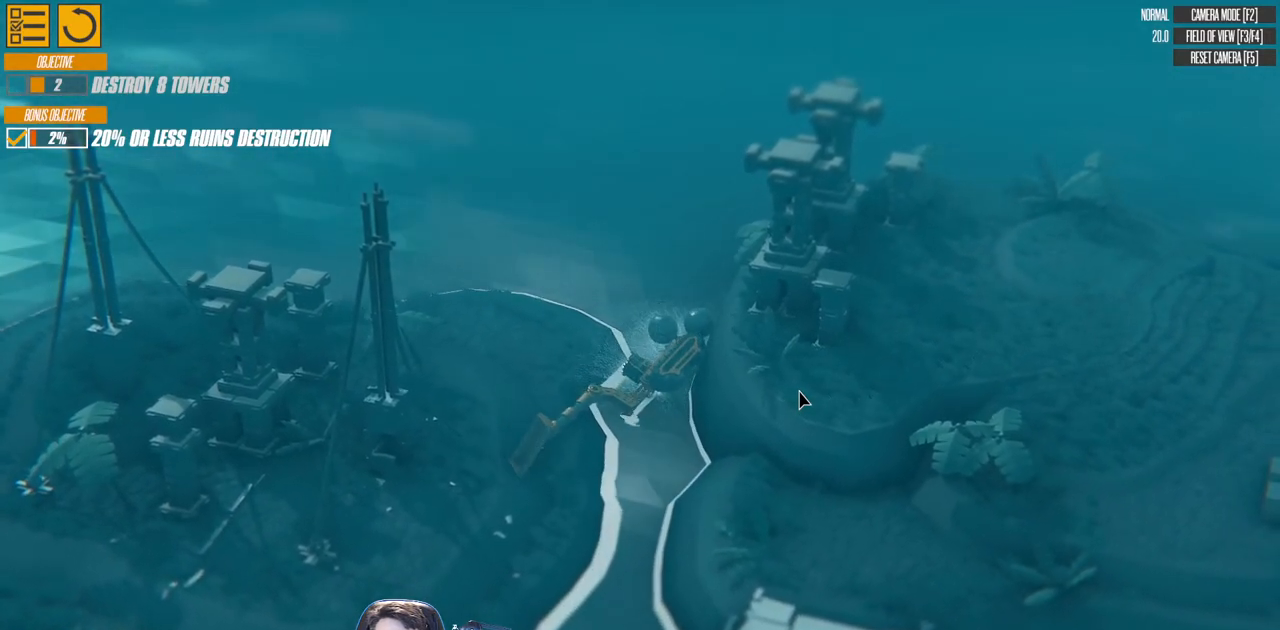
{"keys": ["a", "left", "right", "w"], "events": [[483, "left", "down"]]}
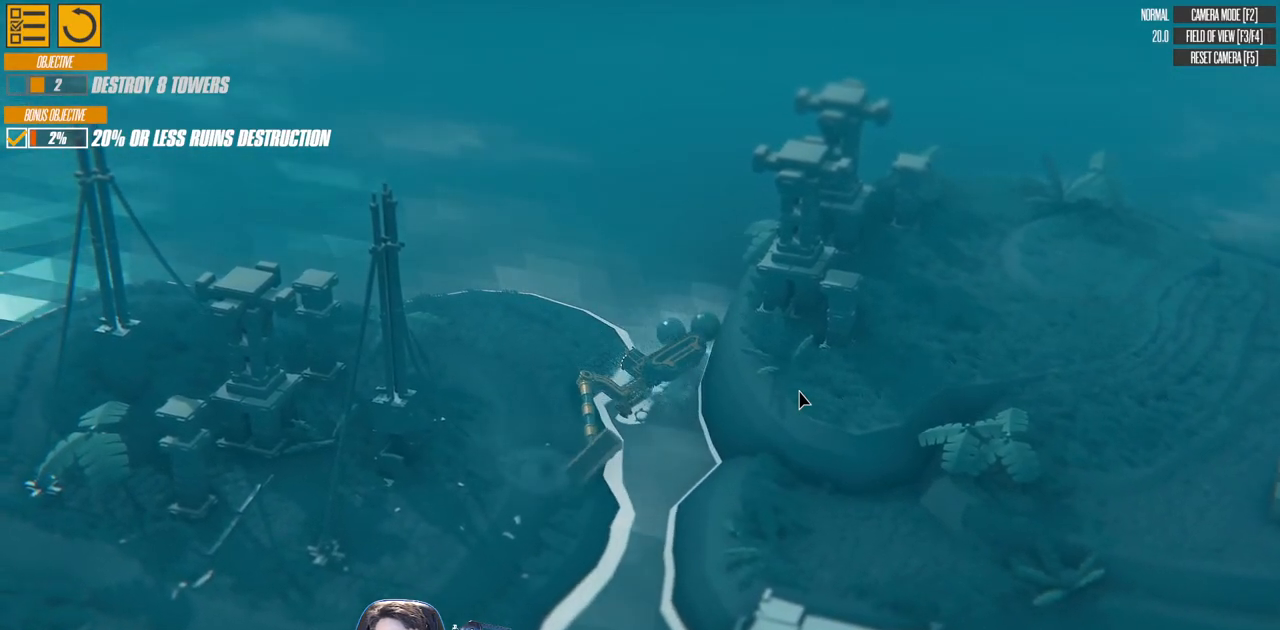
{"keys": ["a", "right", "w"], "events": [[133, "right", "up"], [450, "right", "down"], [500, "left", "up"]]}
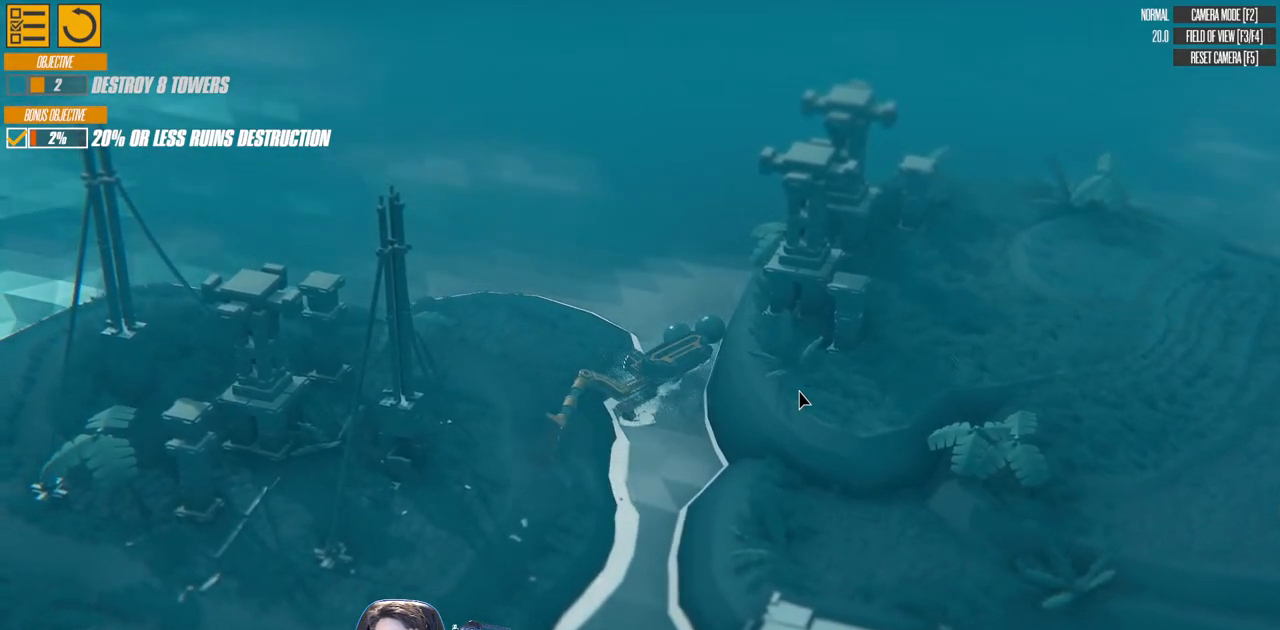
{"keys": ["a", "right", "w"], "events": []}